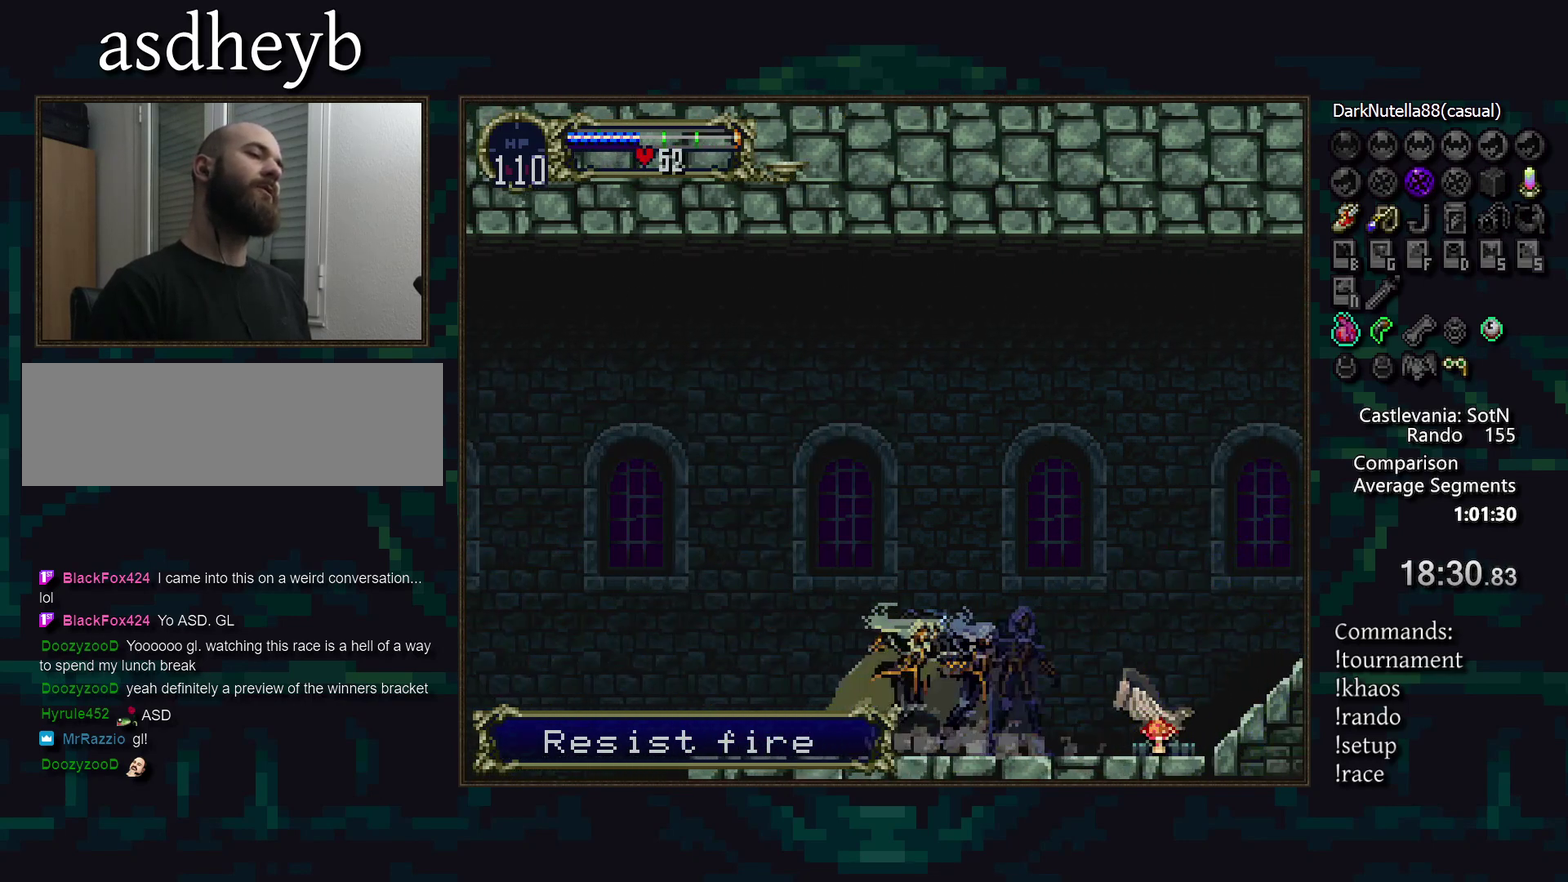
Gameplay with a controller (PlayStation layout); each line is a JSON object with the inputs held at the frame after it. "events" lists button and stick changes between this image and that frame as [ms after this image, input, new state], when the widget could be followed in between. Not read: CIRCLE DPAD_RIGHT L3 R3 TRIANGLE.
{"buttons": [], "events": []}
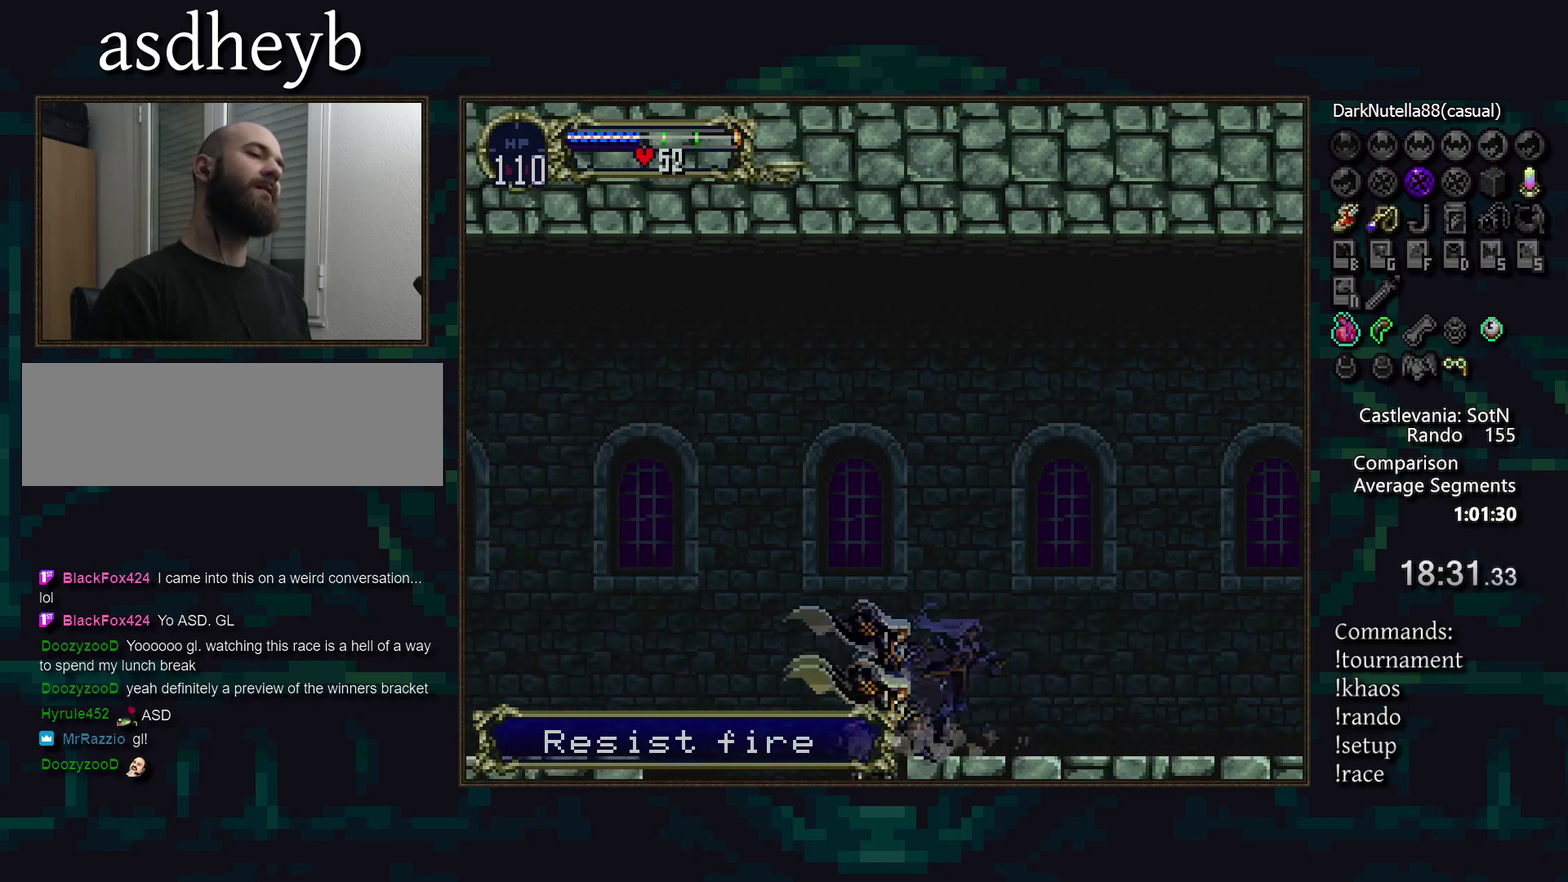
{"buttons": [], "events": []}
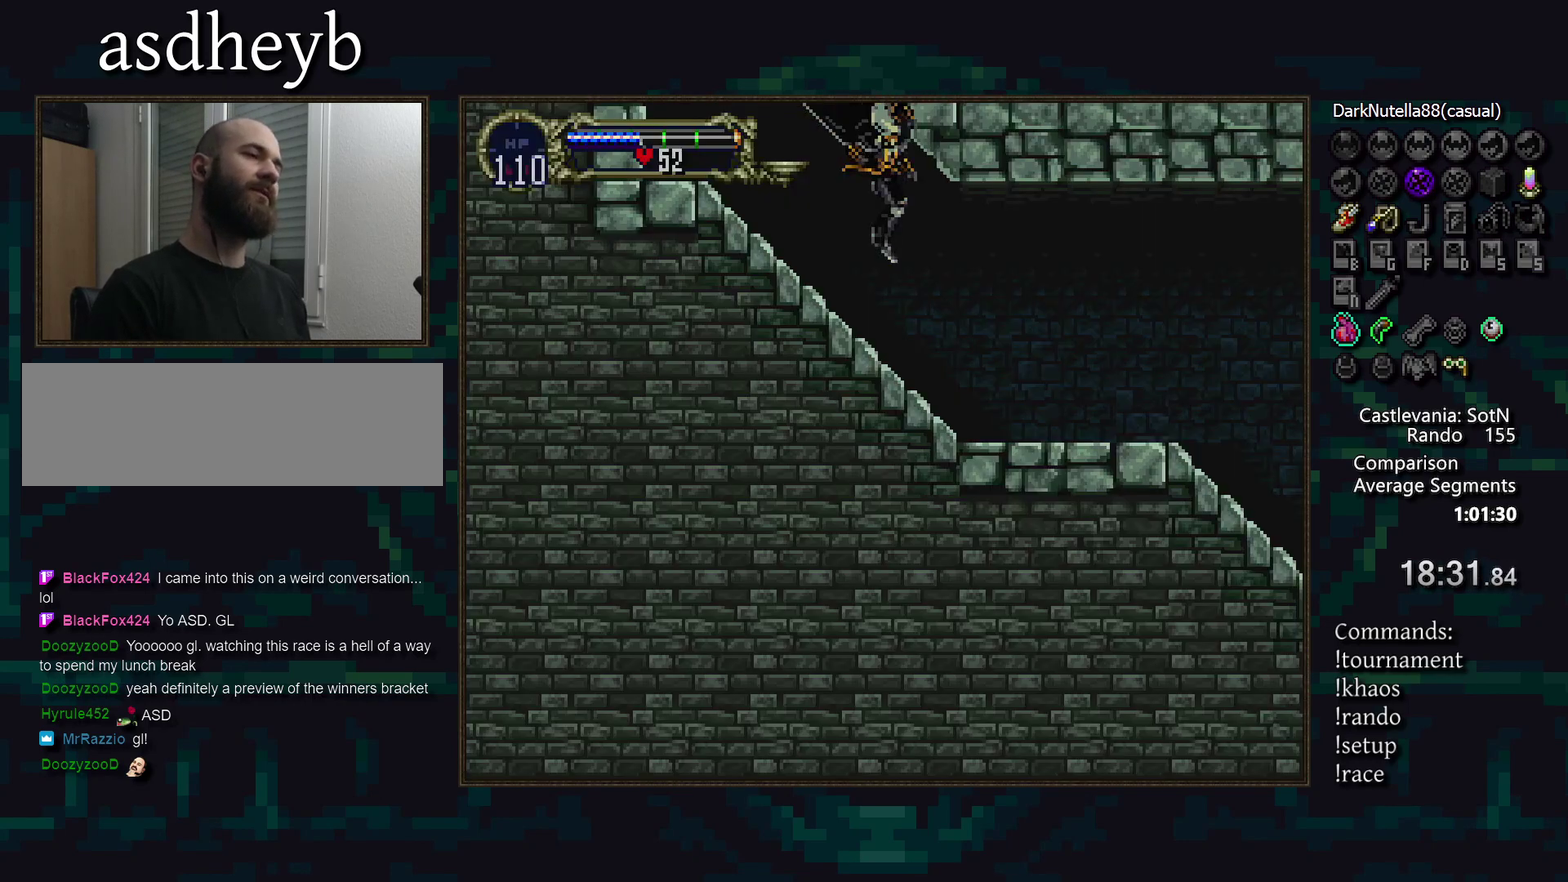
{"buttons": [], "events": [[50, "DPAD_LEFT", "down"], [233, "DPAD_LEFT", "up"]]}
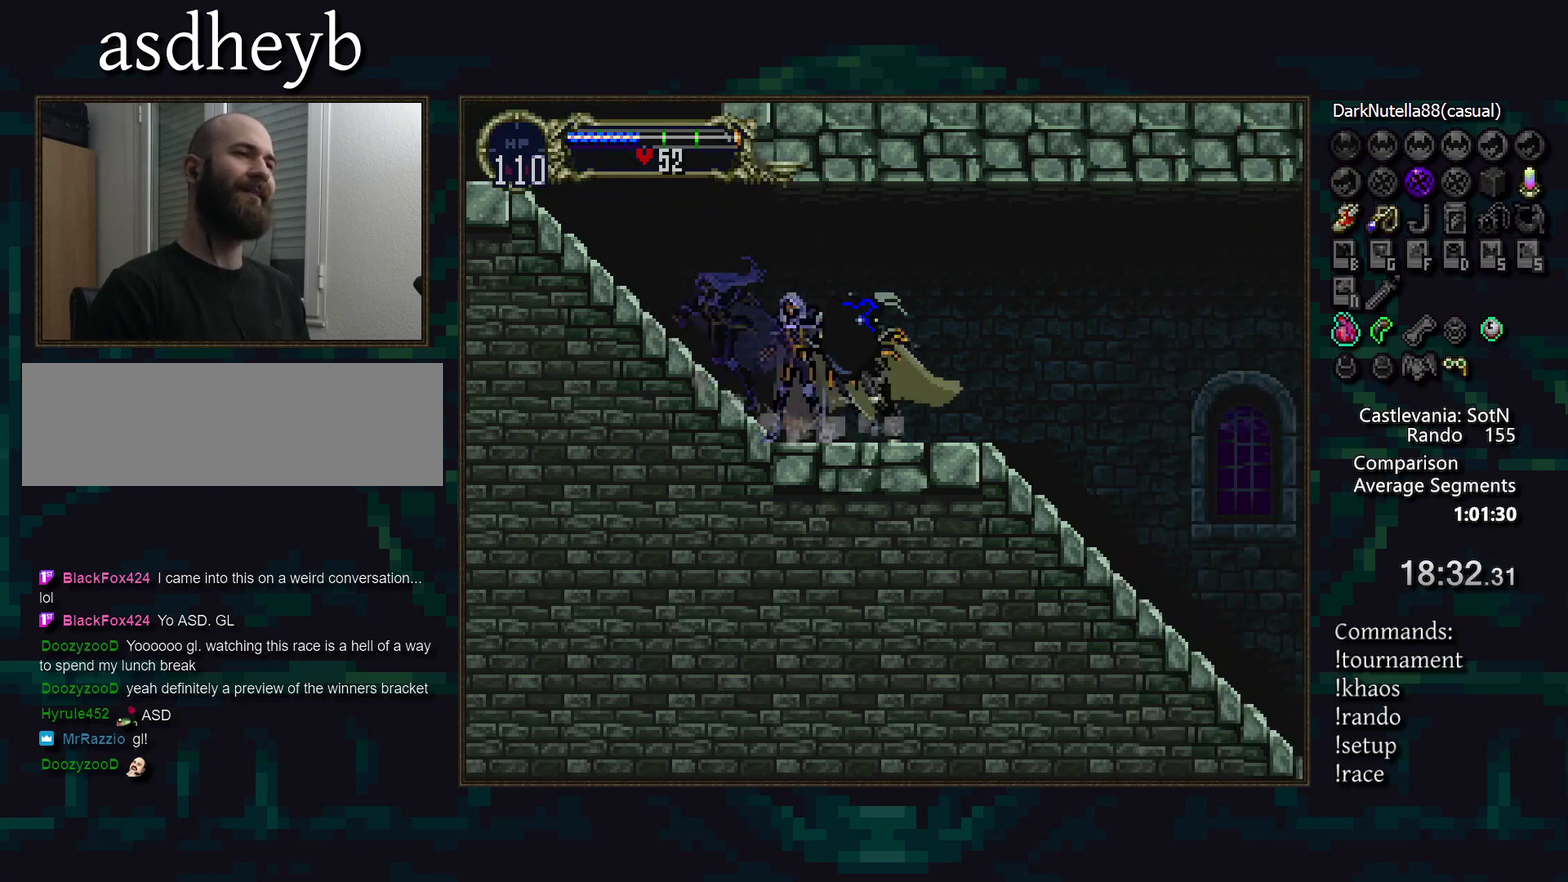
{"buttons": ["CROSS"], "events": [[500, "CROSS", "down"]]}
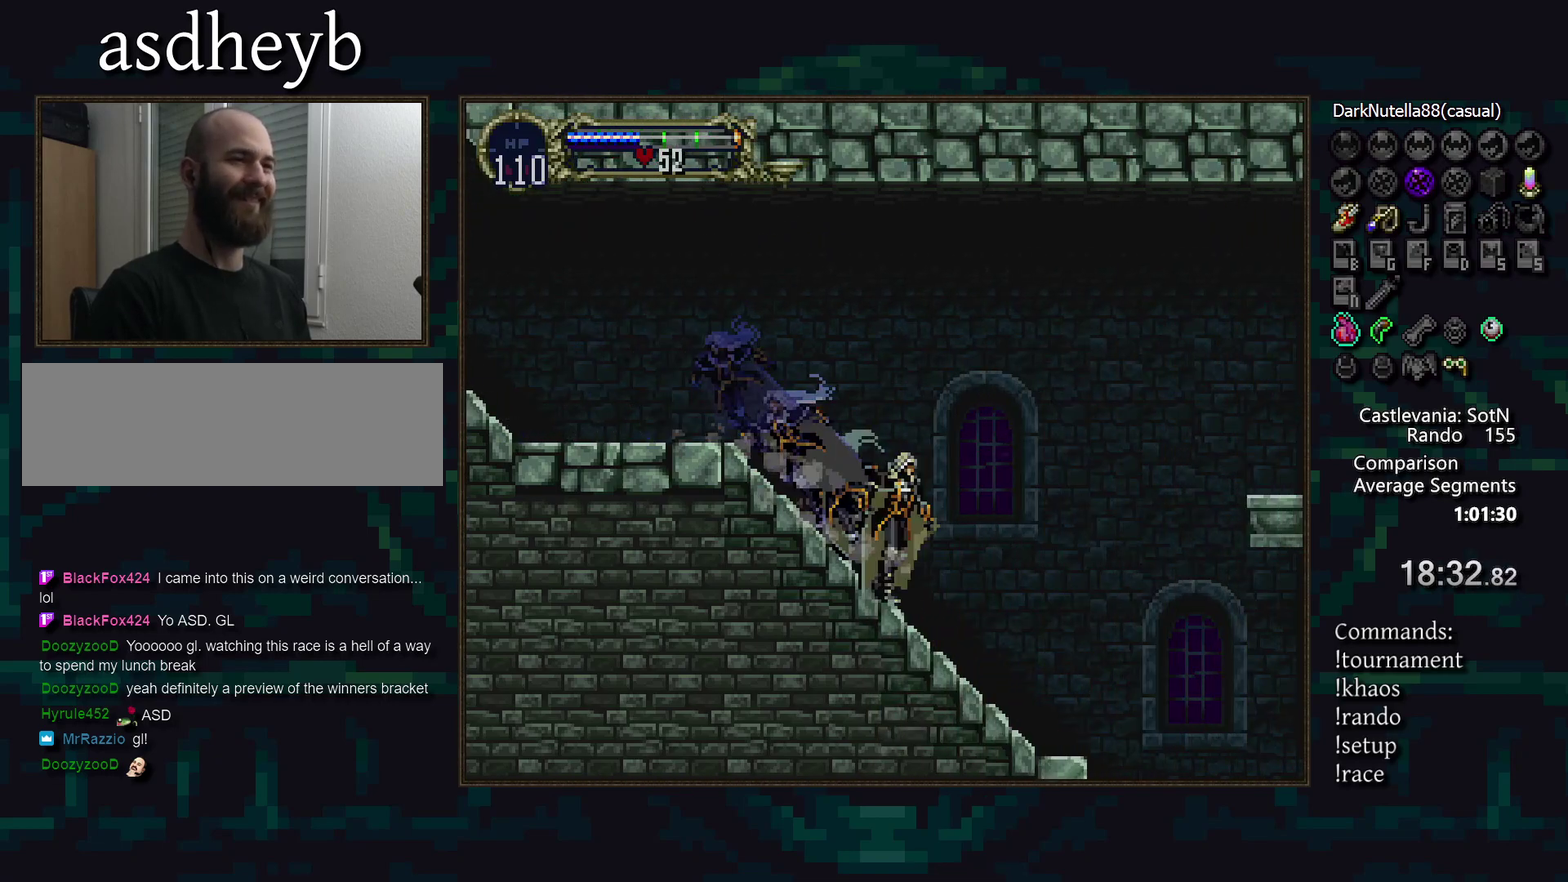
{"buttons": [], "events": [[83, "CROSS", "up"], [150, "CROSS", "down"], [150, "DPAD_DOWN", "down"], [217, "CROSS", "up"], [300, "CROSS", "down"], [367, "CROSS", "up"], [467, "DPAD_DOWN", "up"]]}
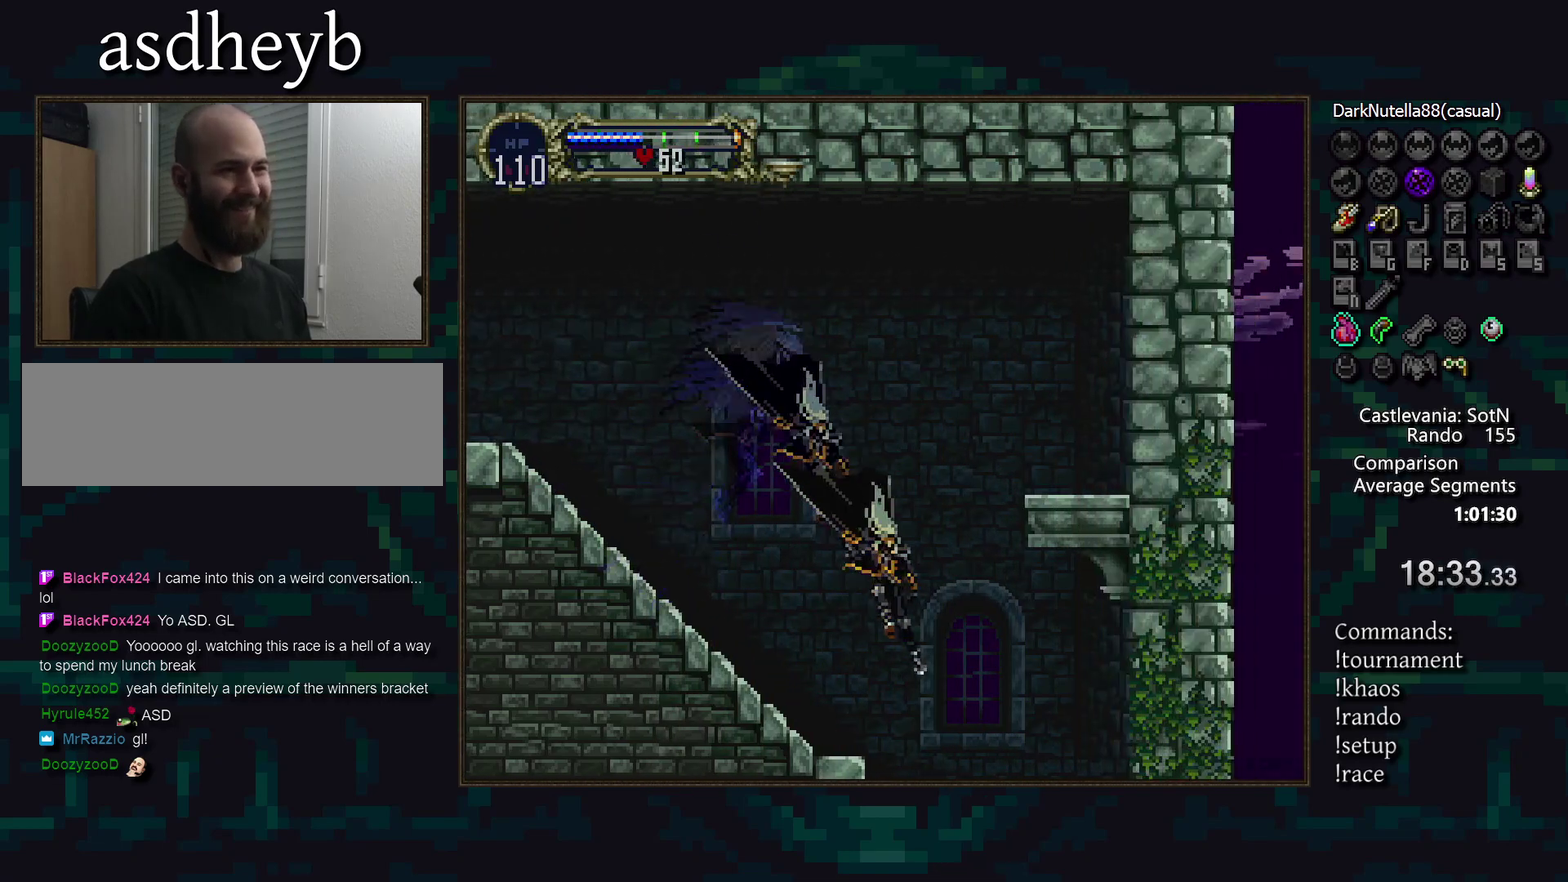
{"buttons": [], "events": []}
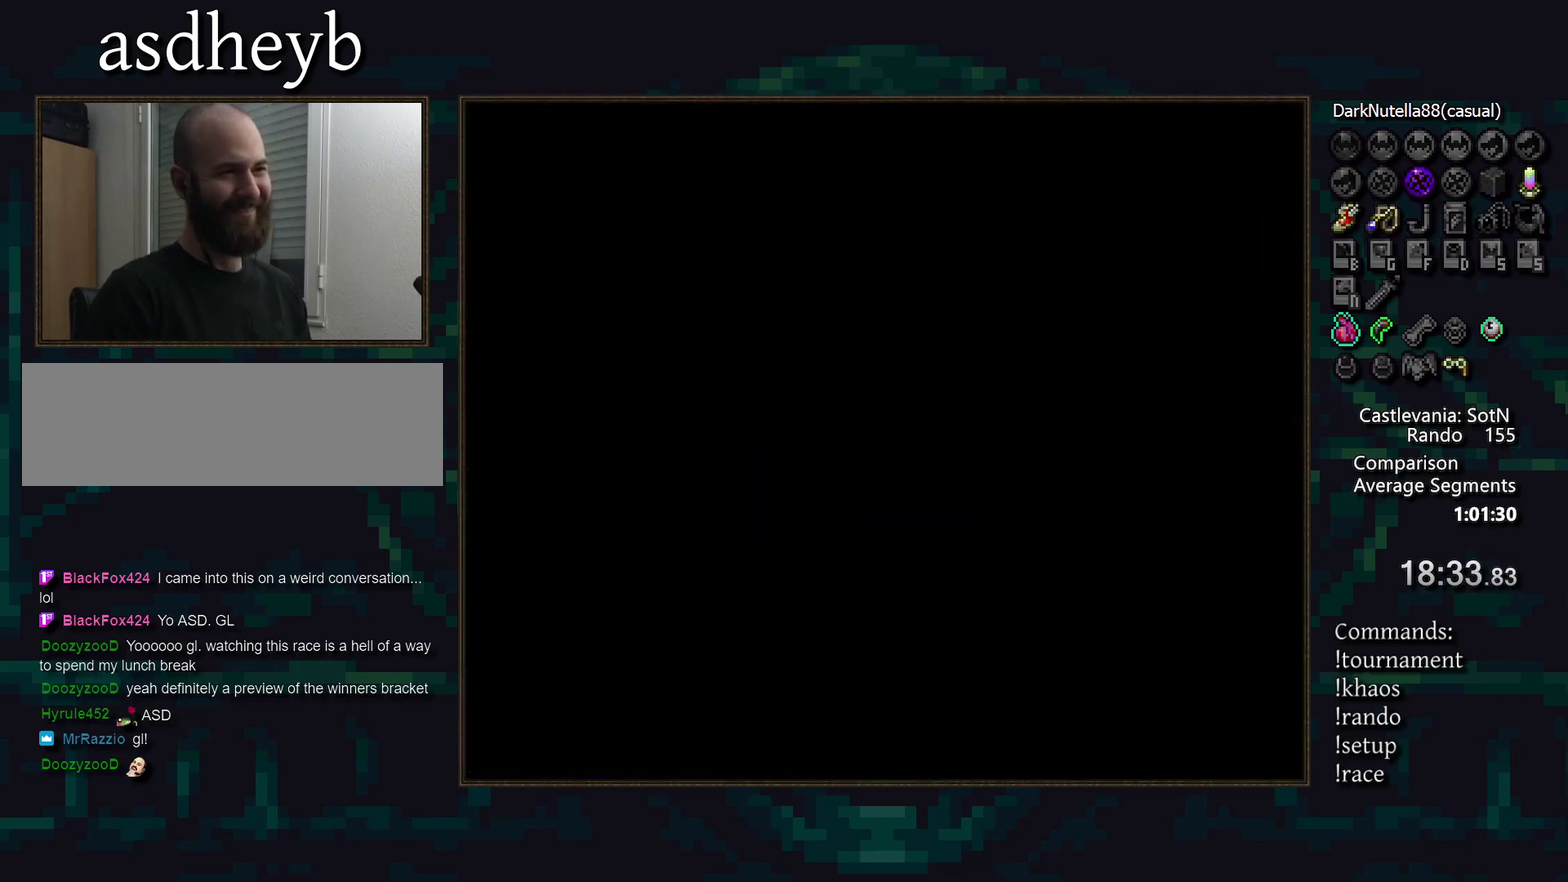
{"buttons": [], "events": []}
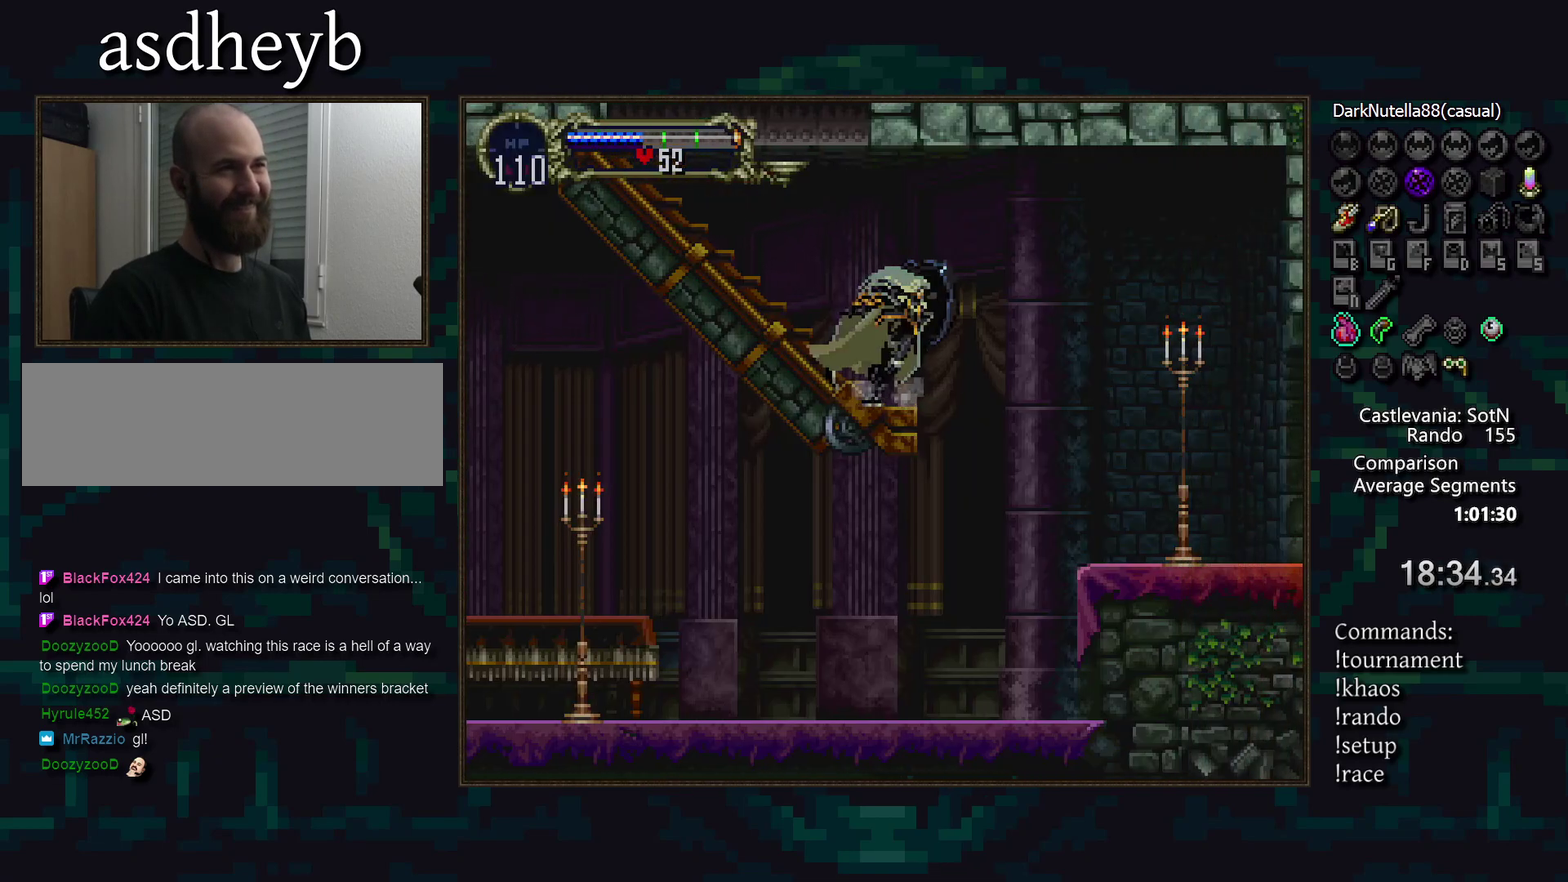
{"buttons": ["DPAD_LEFT"], "events": [[250, "DPAD_LEFT", "down"]]}
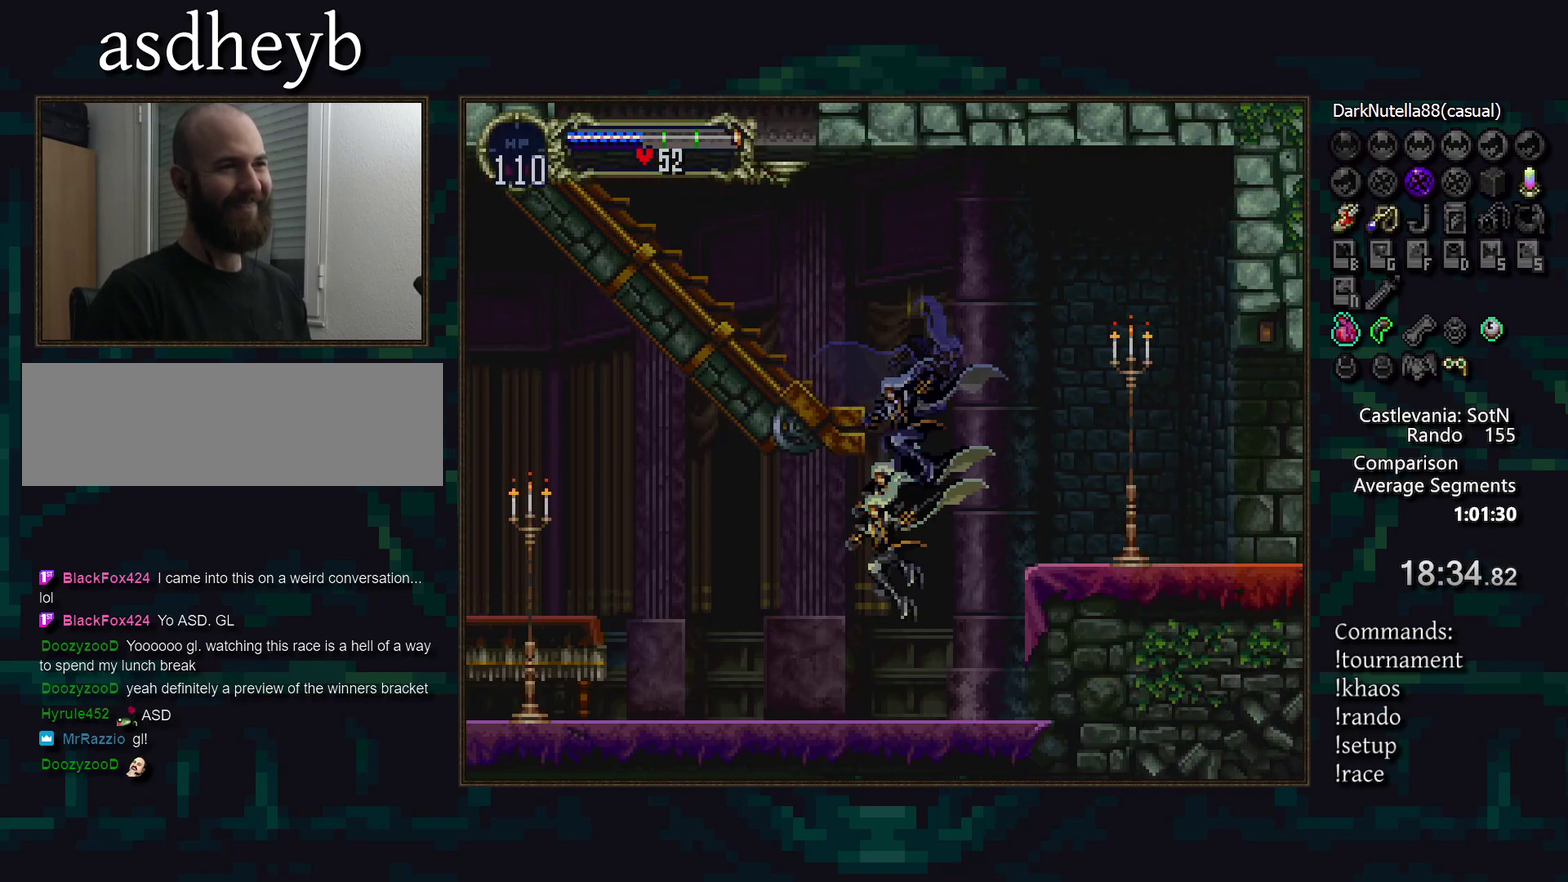
{"buttons": [], "events": [[67, "DPAD_LEFT", "up"]]}
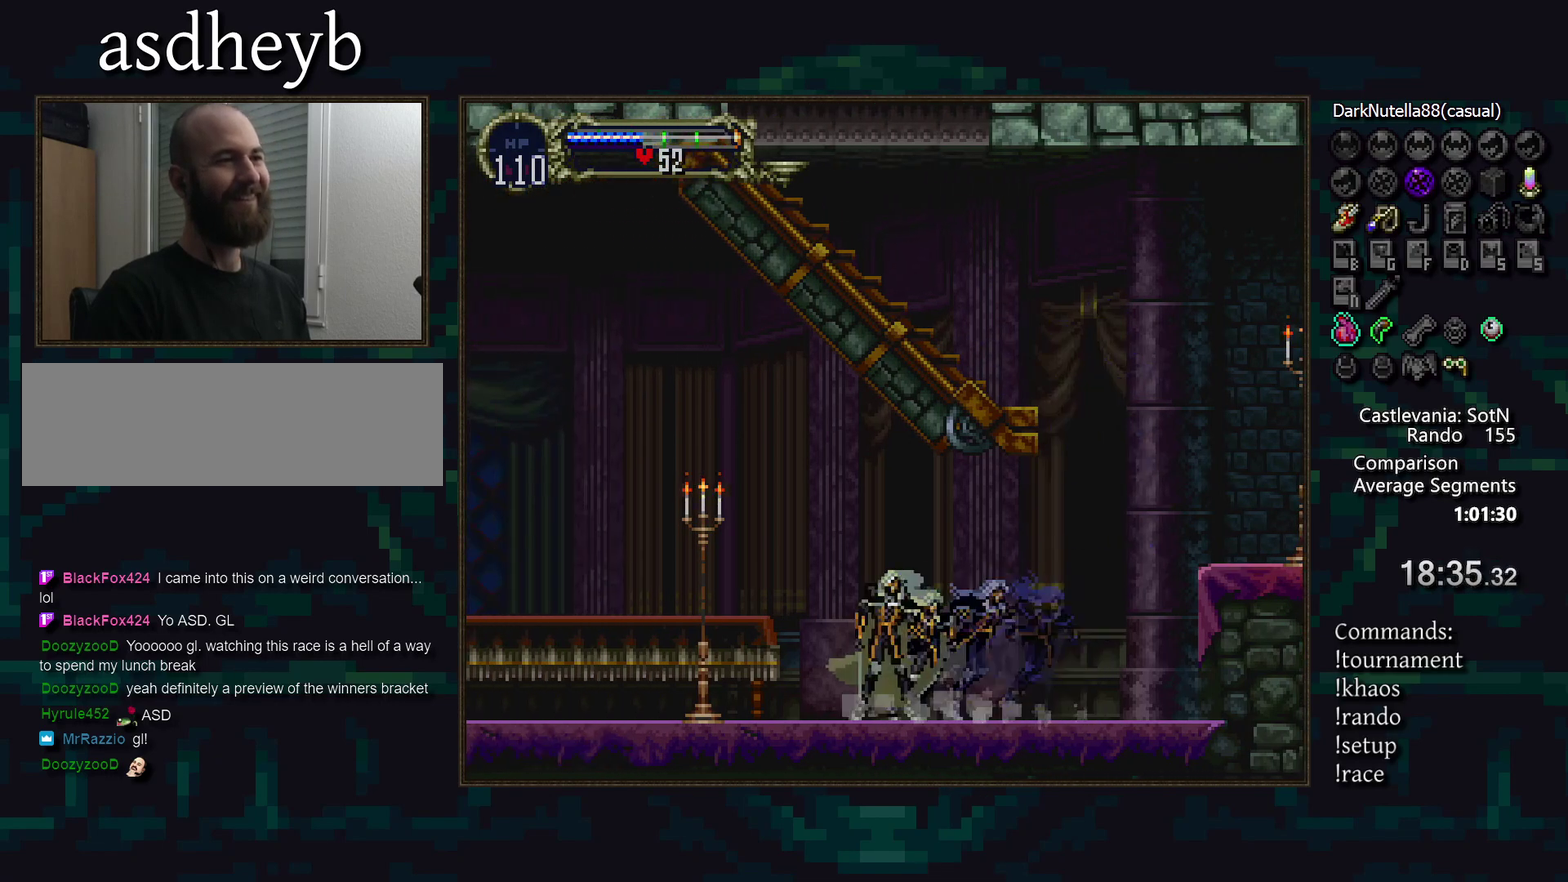
{"buttons": ["DPAD_LEFT"], "events": [[433, "DPAD_LEFT", "down"]]}
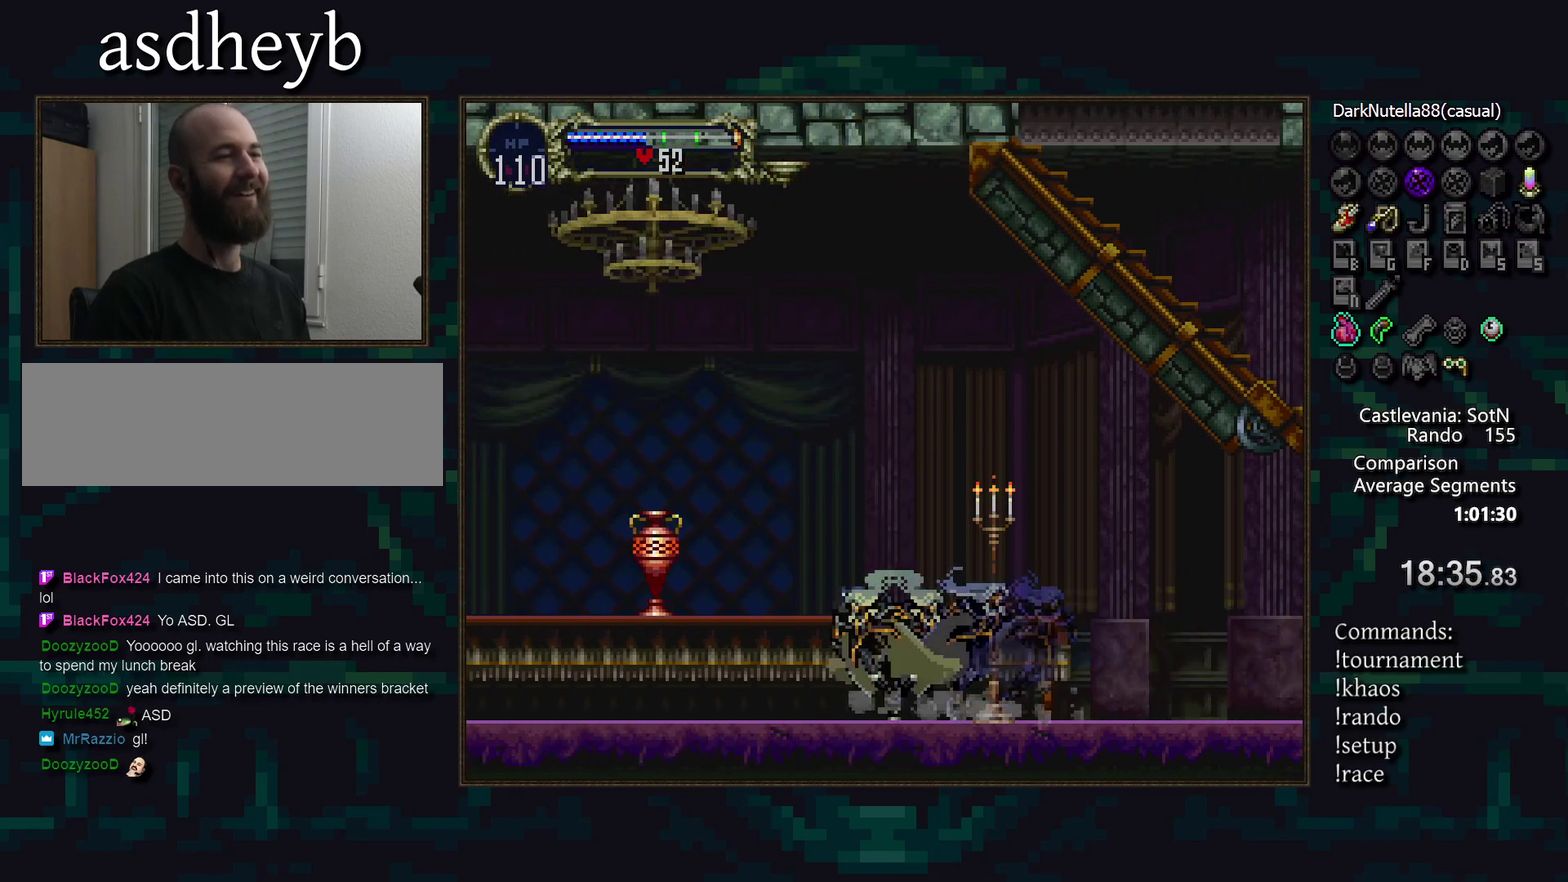
{"buttons": [], "events": [[33, "CROSS", "down"], [83, "CROSS", "up"], [233, "SQUARE", "down"], [317, "SQUARE", "up"], [467, "DPAD_LEFT", "up"]]}
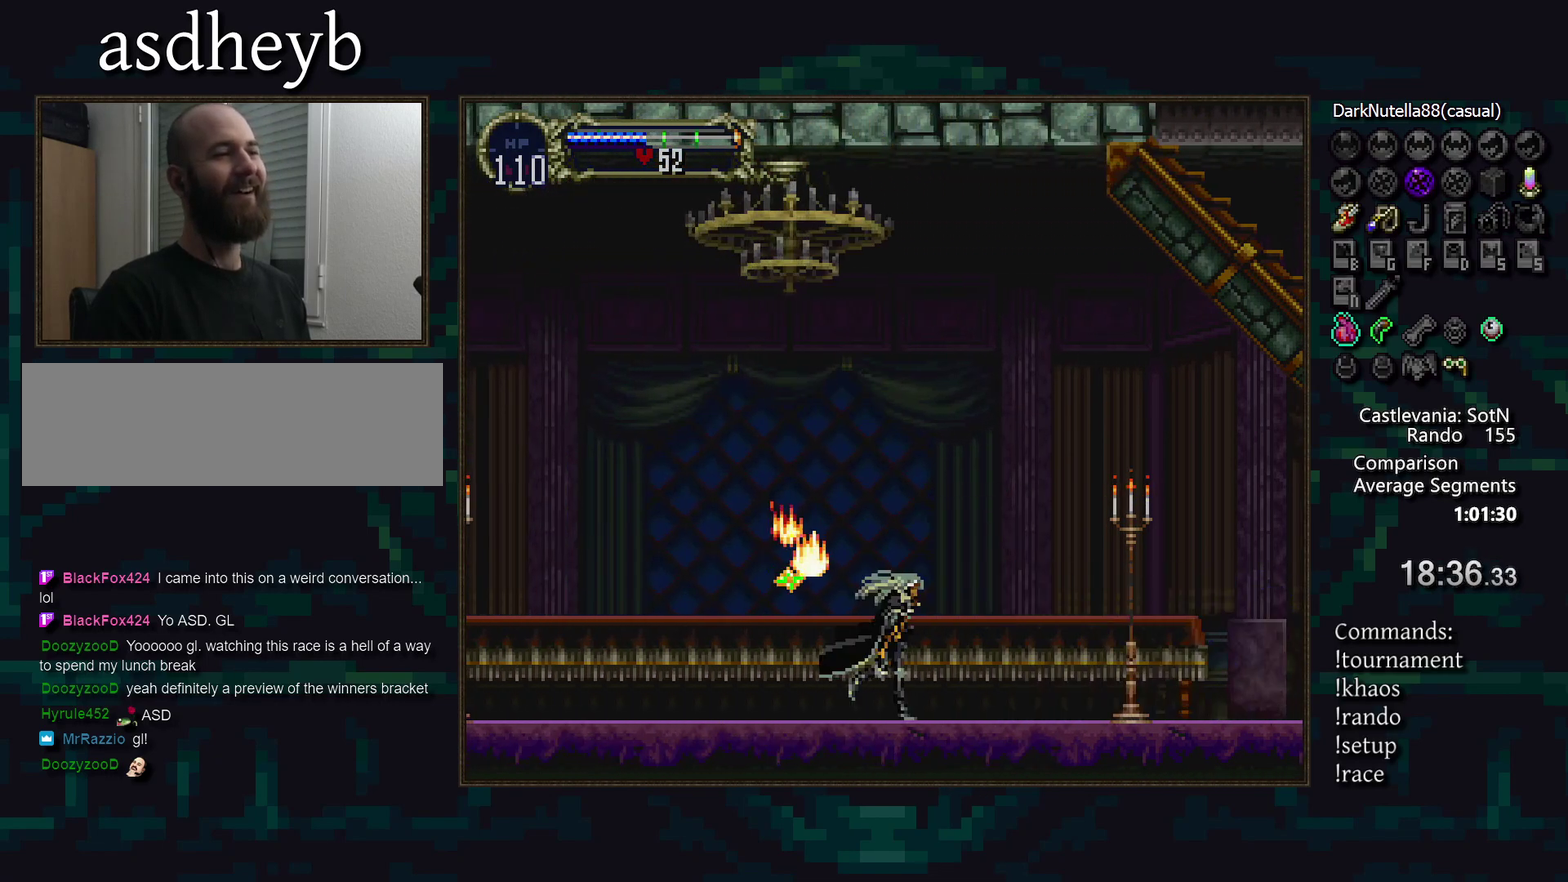
{"buttons": [], "events": []}
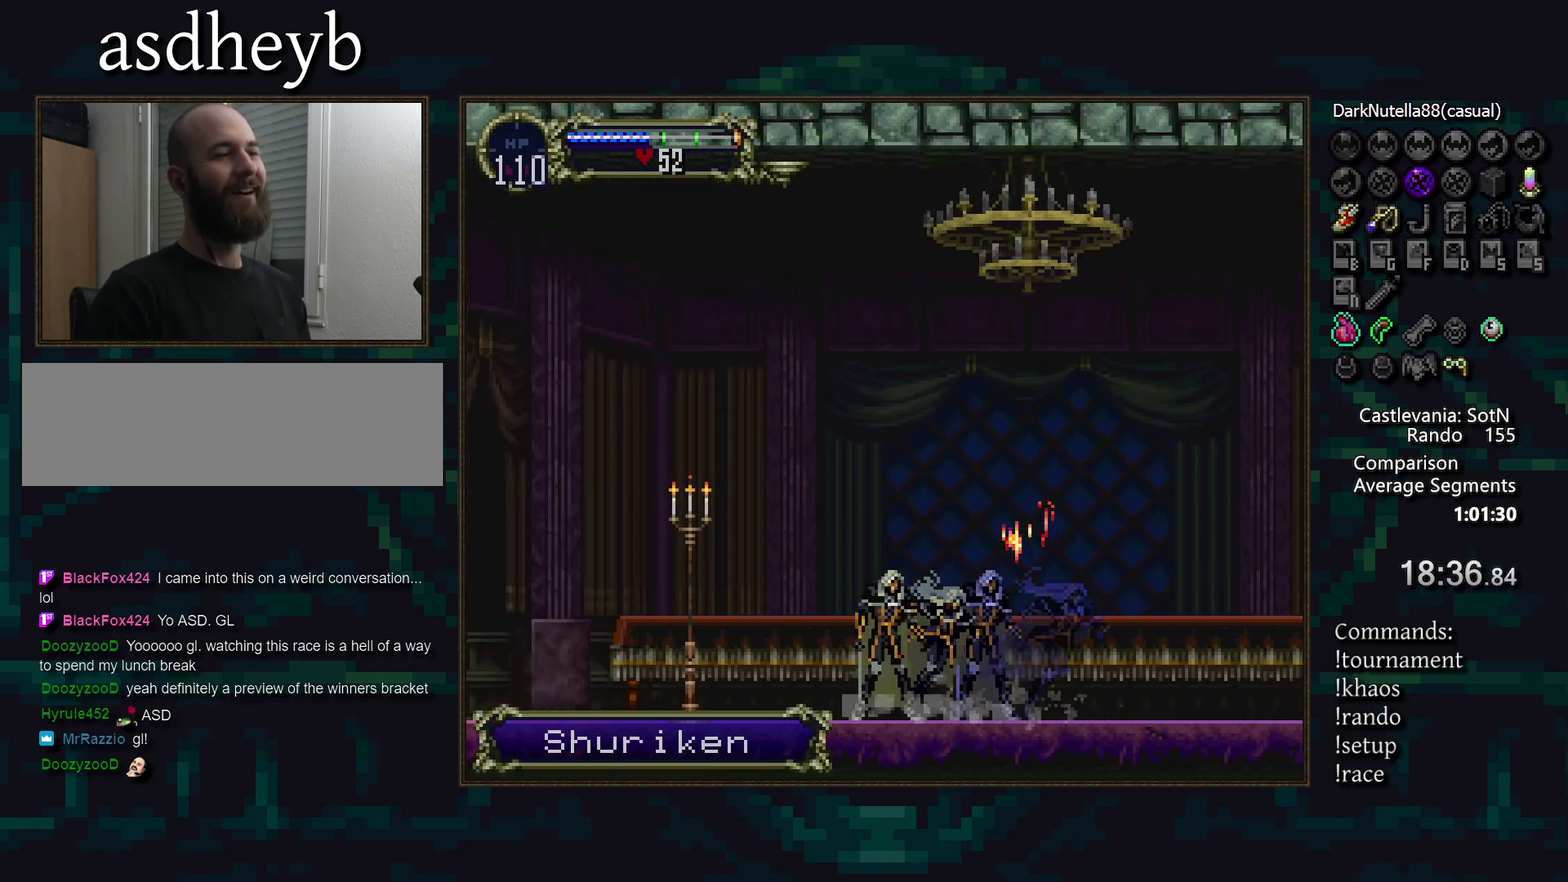
{"buttons": [], "events": []}